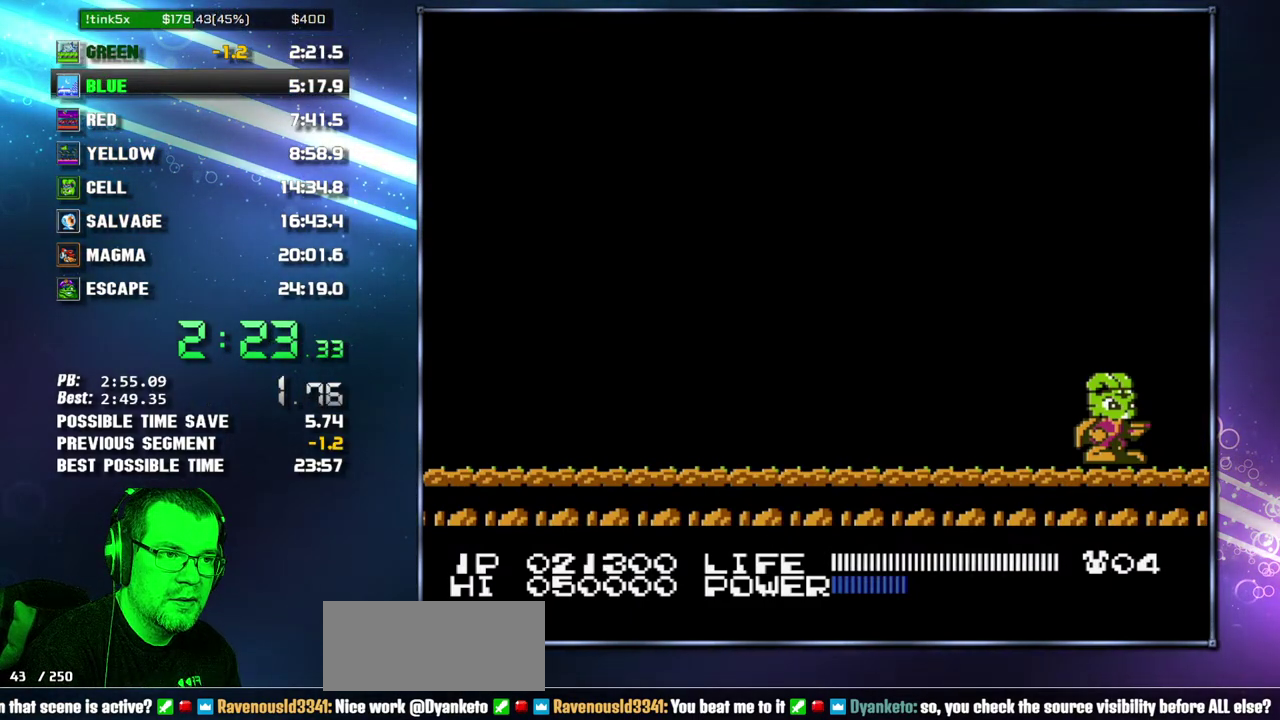
Gameplay with a controller (Nintendo layout); each line is a JSON object with the inputs held at the frame after it. "events" lists button and stick changes between this image and that frame as [ms after this image, input, new state], when the widget could be followed in between. Not read: L3 R3 START.
{"buttons": ["B"], "events": [[300, "B", "down"], [333, "A", "down"], [467, "A", "up"]]}
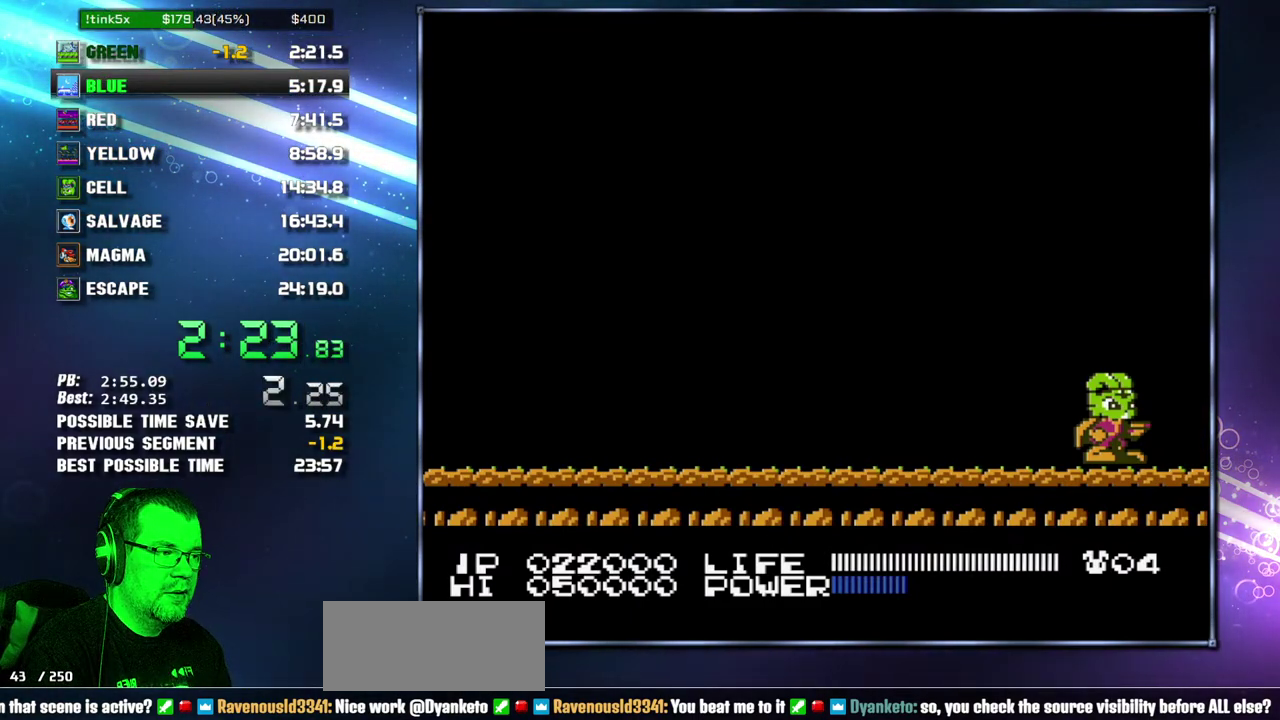
{"buttons": ["B"], "events": [[50, "A", "down"], [150, "A", "up"], [233, "A", "down"], [333, "A", "up"], [400, "A", "down"], [483, "A", "up"]]}
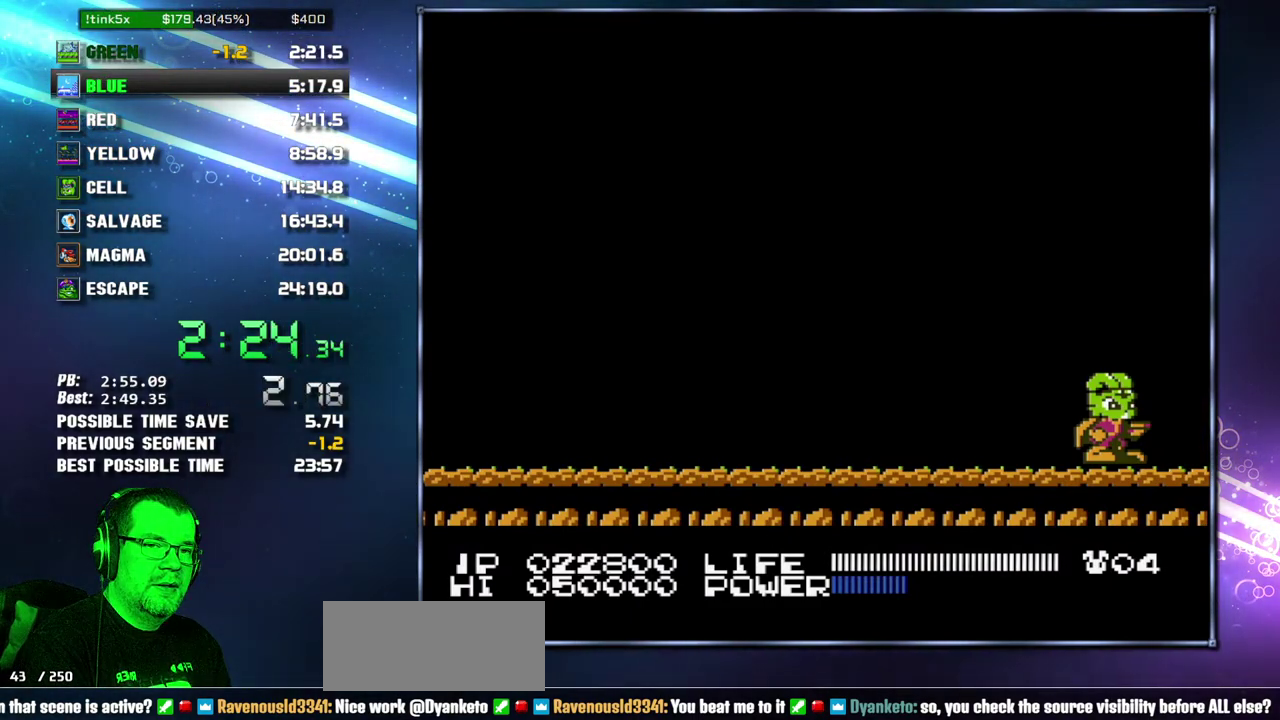
{"buttons": ["A", "B"], "events": [[83, "A", "down"], [150, "A", "up"], [233, "A", "down"], [333, "A", "up"], [400, "A", "down"]]}
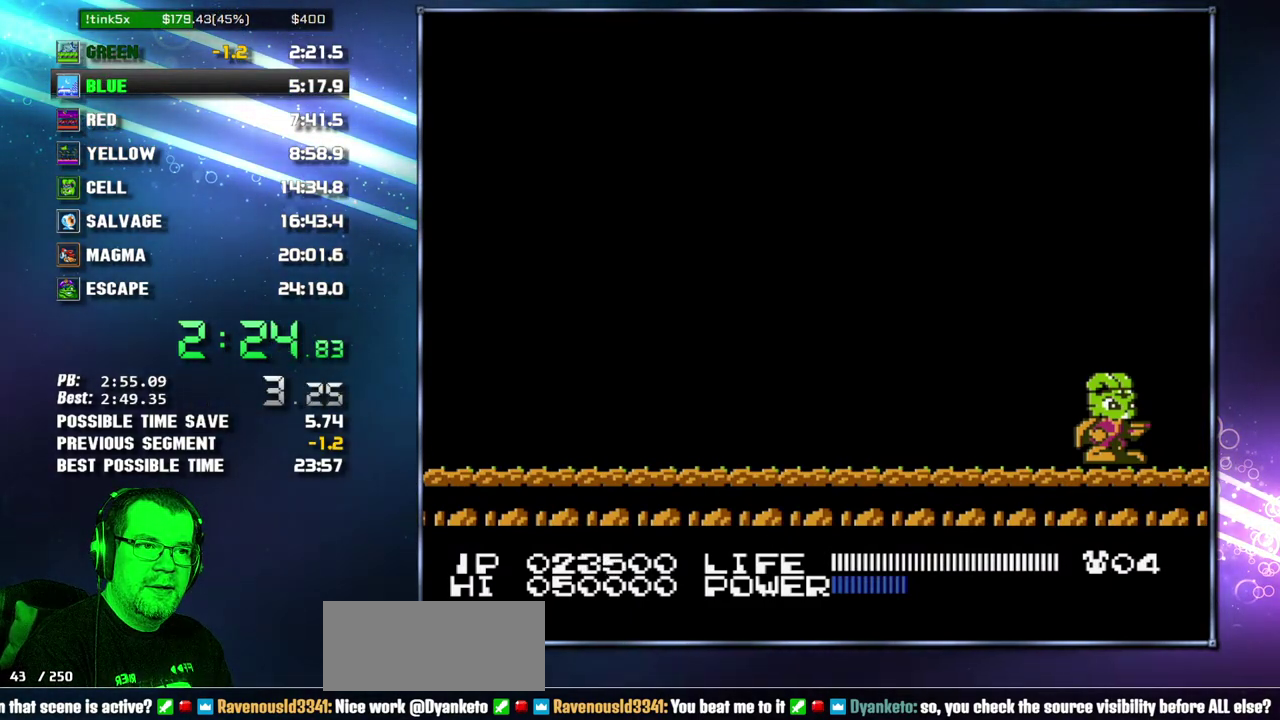
{"buttons": ["A", "B"], "events": [[17, "A", "up"], [83, "A", "down"], [183, "A", "up"], [267, "A", "down"], [367, "A", "up"], [433, "A", "down"]]}
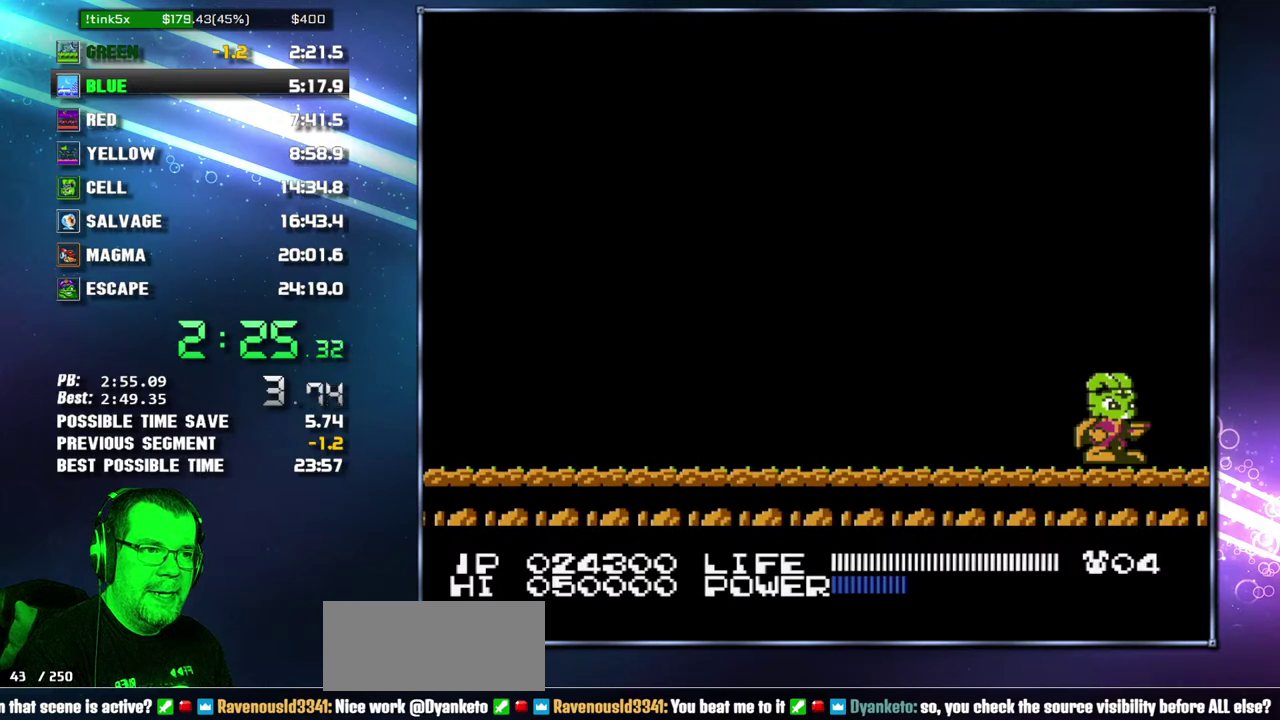
{"buttons": ["A", "B"], "events": [[50, "A", "up"], [117, "A", "down"], [400, "A", "up"], [467, "A", "down"]]}
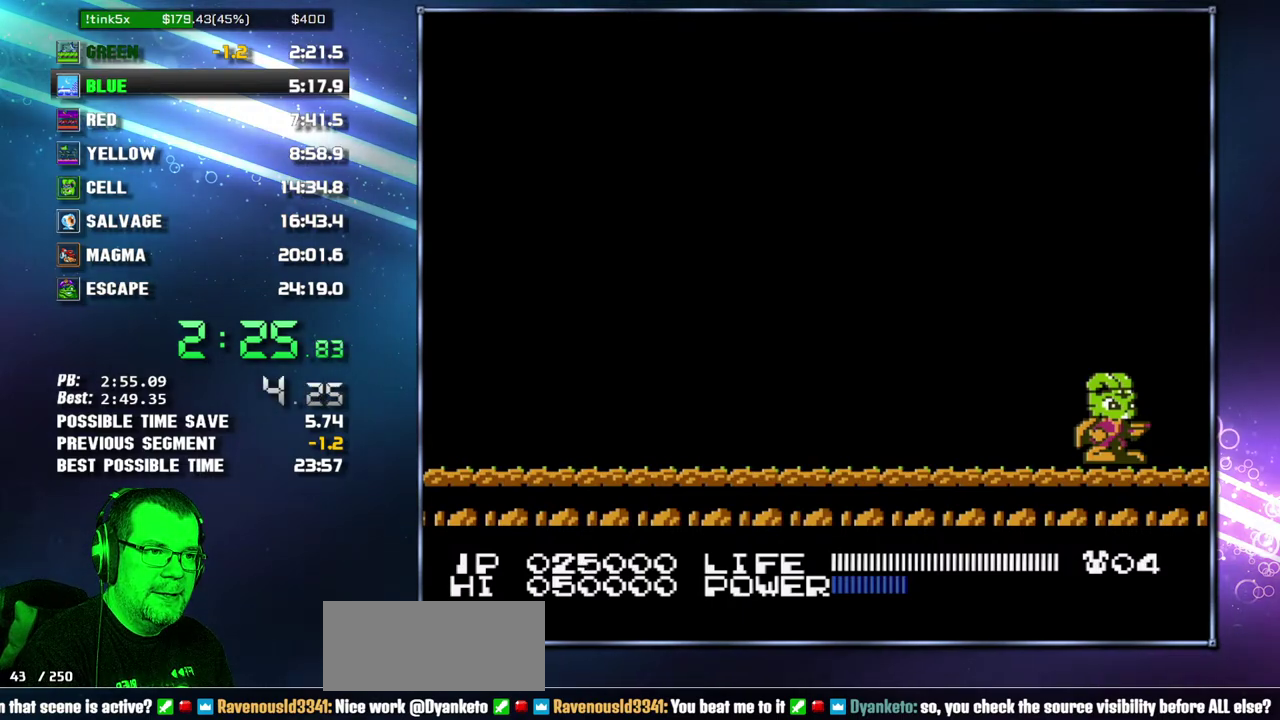
{"buttons": ["A", "B"], "events": [[50, "A", "up"], [150, "A", "down"], [233, "A", "up"], [300, "A", "down"], [433, "A", "up"], [483, "A", "down"]]}